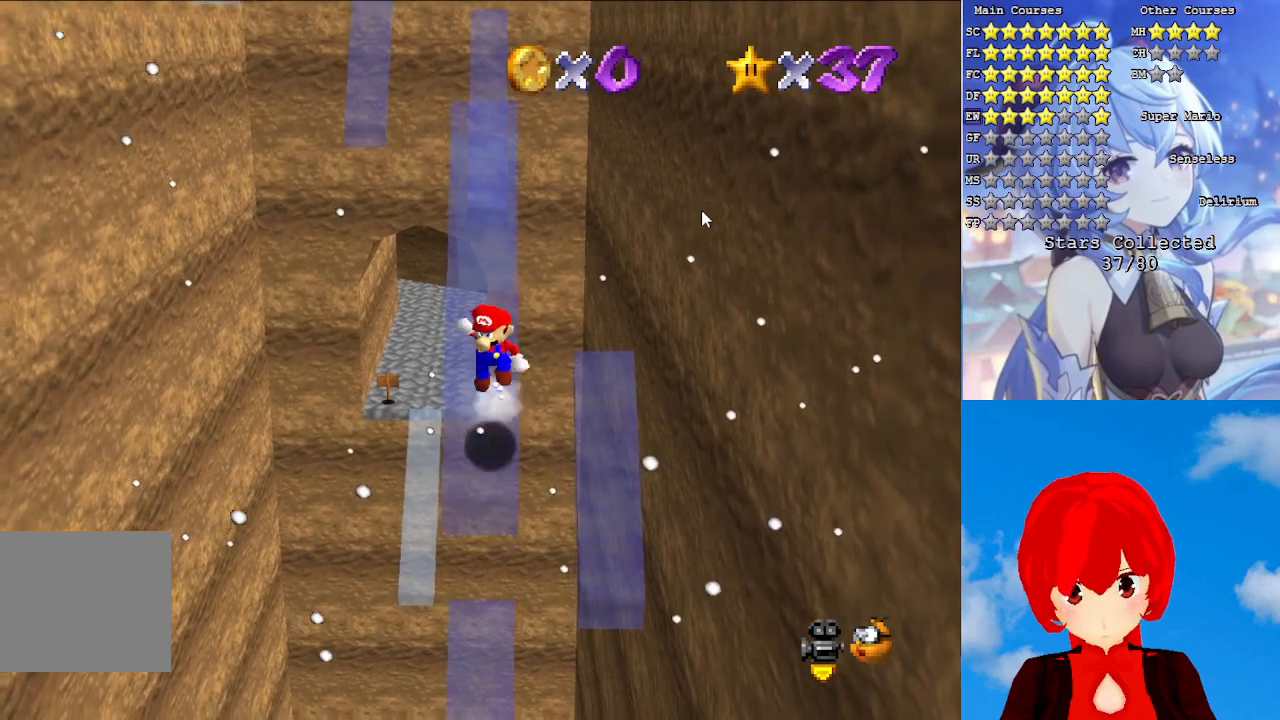
Gameplay with a controller (PlayStation layout); each line is a JSON object with the inputs held at the frame after it. "events" lists button and stick changes between this image and that frame as [ms after this image, input, new state], when the widget could be followed in between.
{"buttons": ["CROSS", "SQUARE"], "left_stick": "up", "right_stick": "center", "events": [[500, "SQUARE", "down"]]}
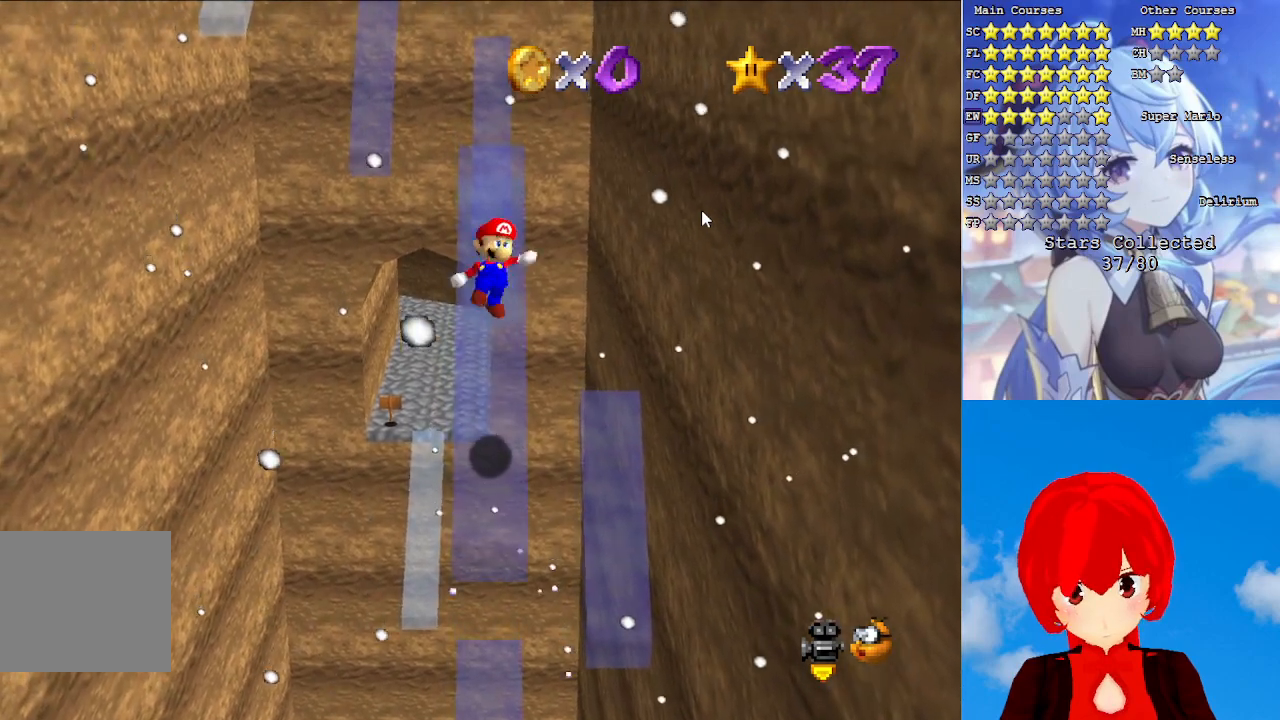
{"buttons": [], "left_stick": "up", "right_stick": "center", "events": [[167, "SQUARE", "up"], [183, "CROSS", "up"]]}
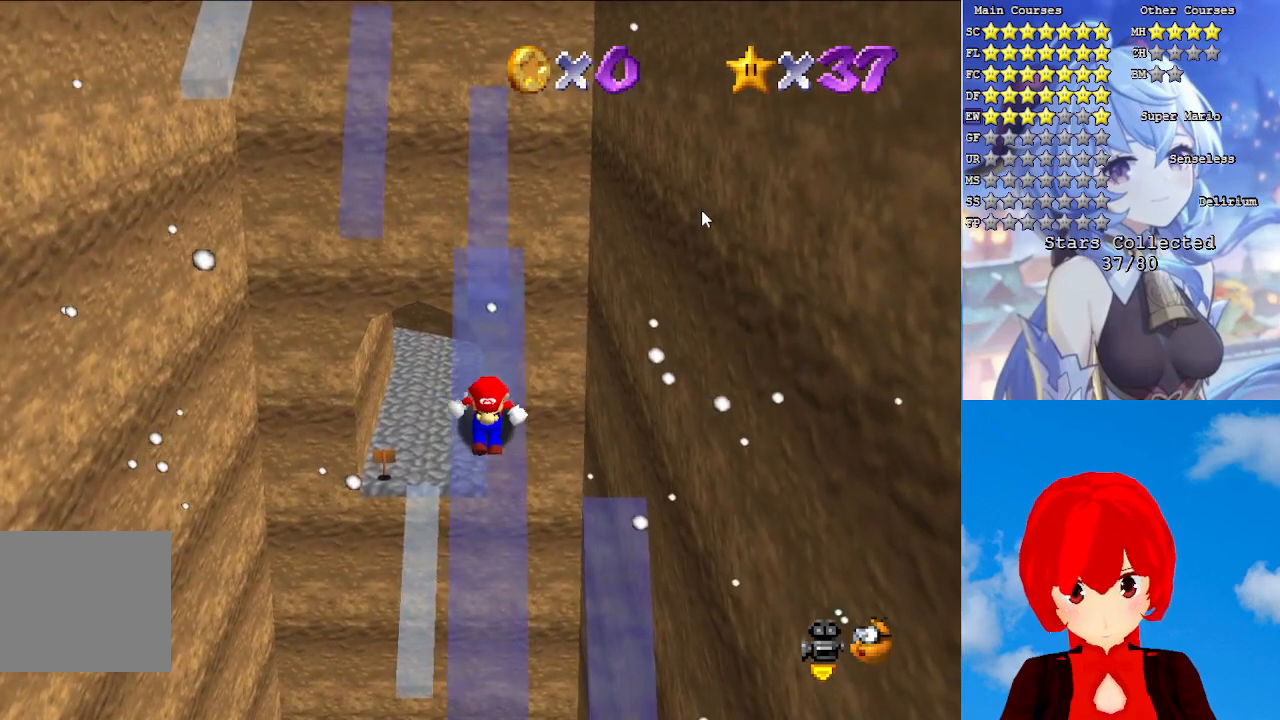
{"buttons": ["CROSS"], "left_stick": "center", "right_stick": "center", "events": [[67, "CROSS", "down"], [233, "L1", "down"], [367, "L1", "up"], [417, "left_stick", "center"]]}
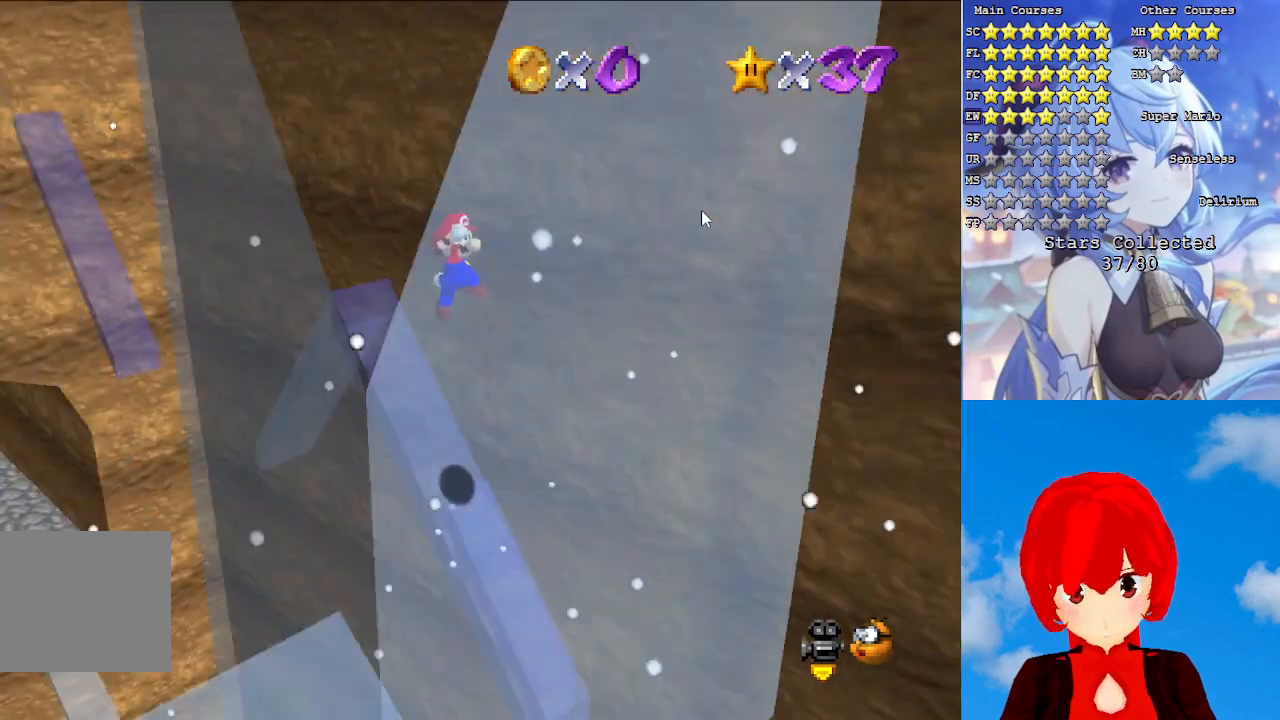
{"buttons": [], "left_stick": "up-left", "right_stick": "center", "events": [[100, "left_stick", "left"], [217, "SQUARE", "down"], [300, "left_stick", "up-left"], [367, "L1", "down"], [400, "SQUARE", "up"], [417, "CROSS", "up"], [500, "L1", "up"]]}
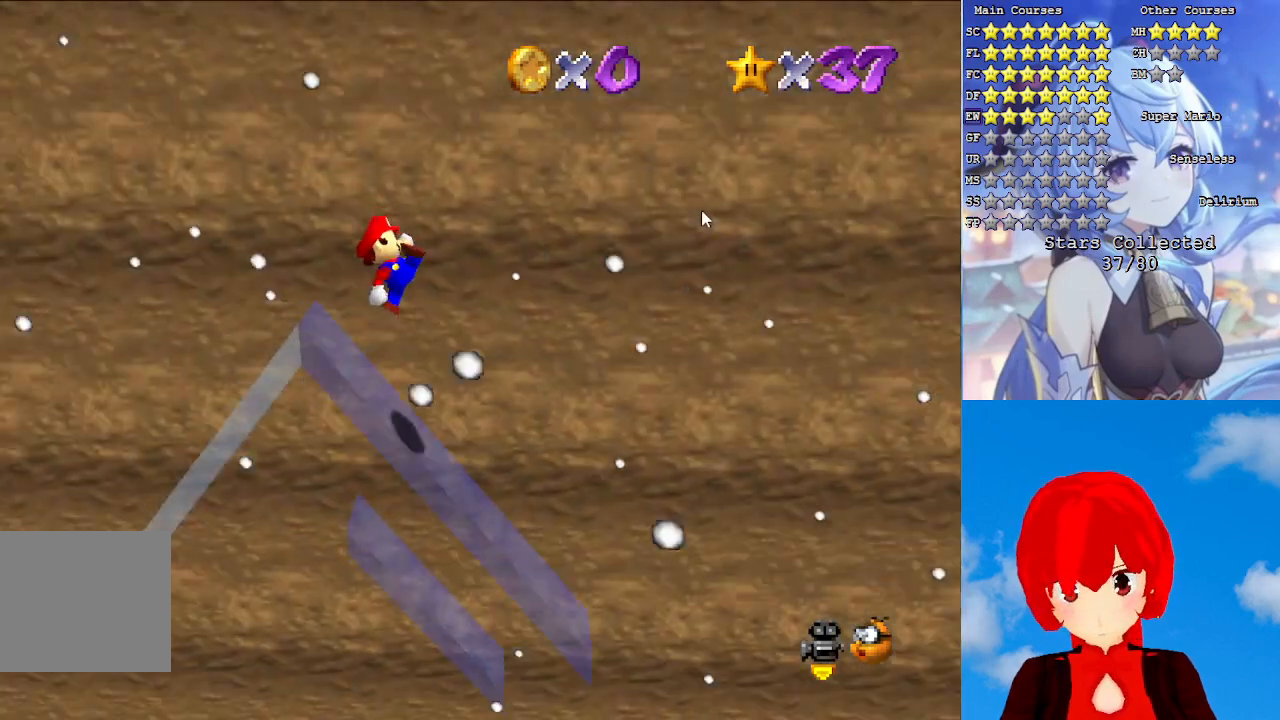
{"buttons": ["CROSS"], "left_stick": "left", "right_stick": "center", "events": [[200, "left_stick", "center"], [317, "CROSS", "down"], [417, "left_stick", "left"]]}
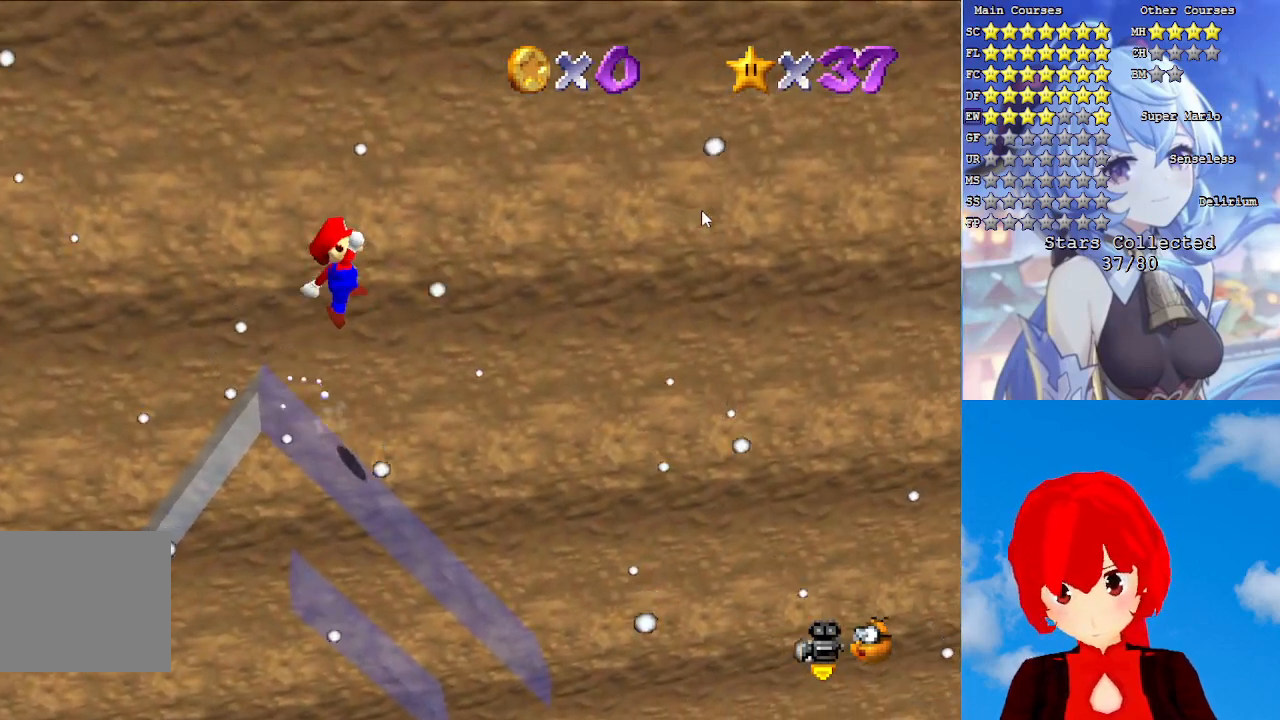
{"buttons": [], "left_stick": "center", "right_stick": "center", "events": [[67, "left_stick", "center"], [383, "CROSS", "up"]]}
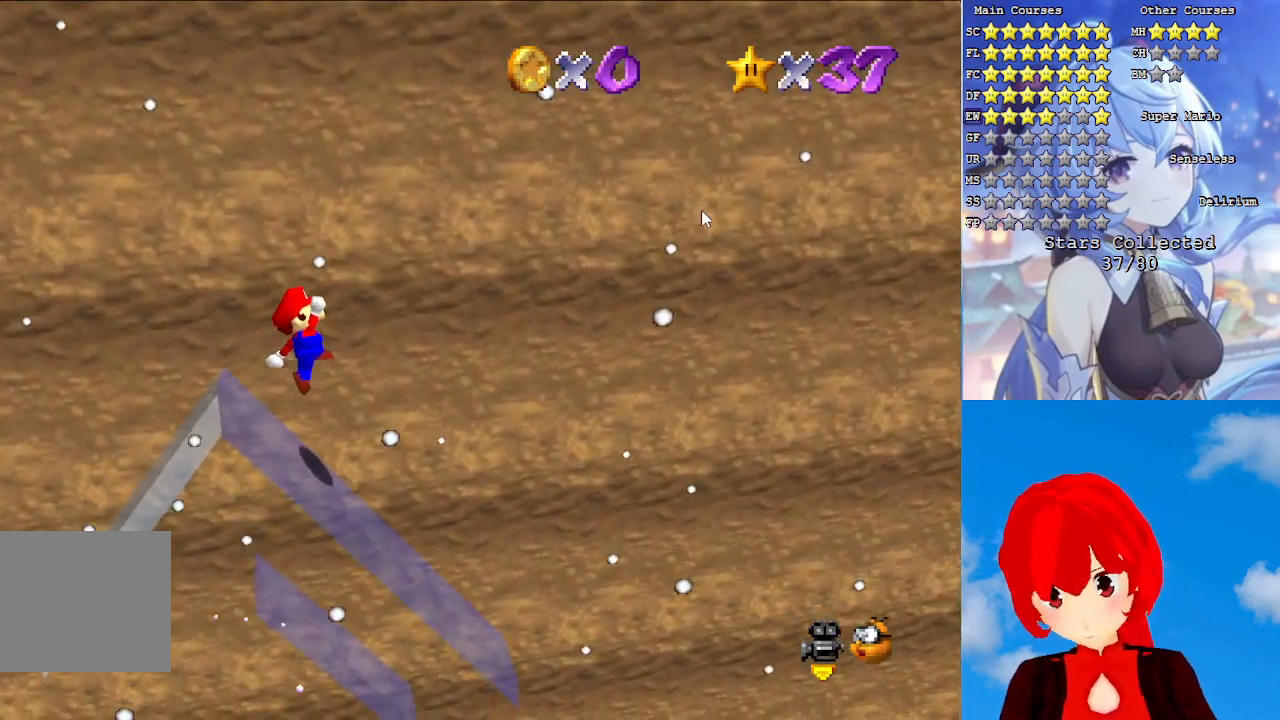
{"buttons": [], "left_stick": "left", "right_stick": "center", "events": [[17, "CROSS", "down"], [33, "SQUARE", "down"], [33, "left_stick", "left"], [167, "SQUARE", "up"], [183, "CROSS", "up"]]}
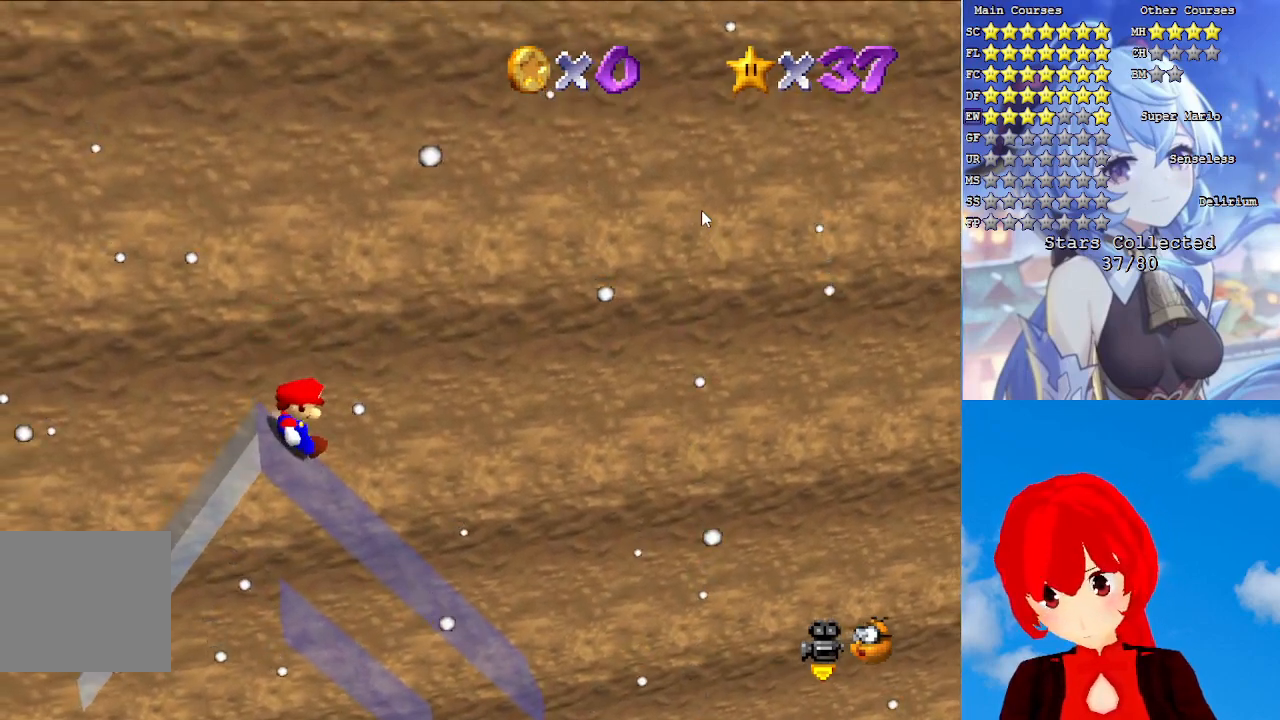
{"buttons": ["CROSS"], "left_stick": "left", "right_stick": "center", "events": [[100, "CROSS", "down"]]}
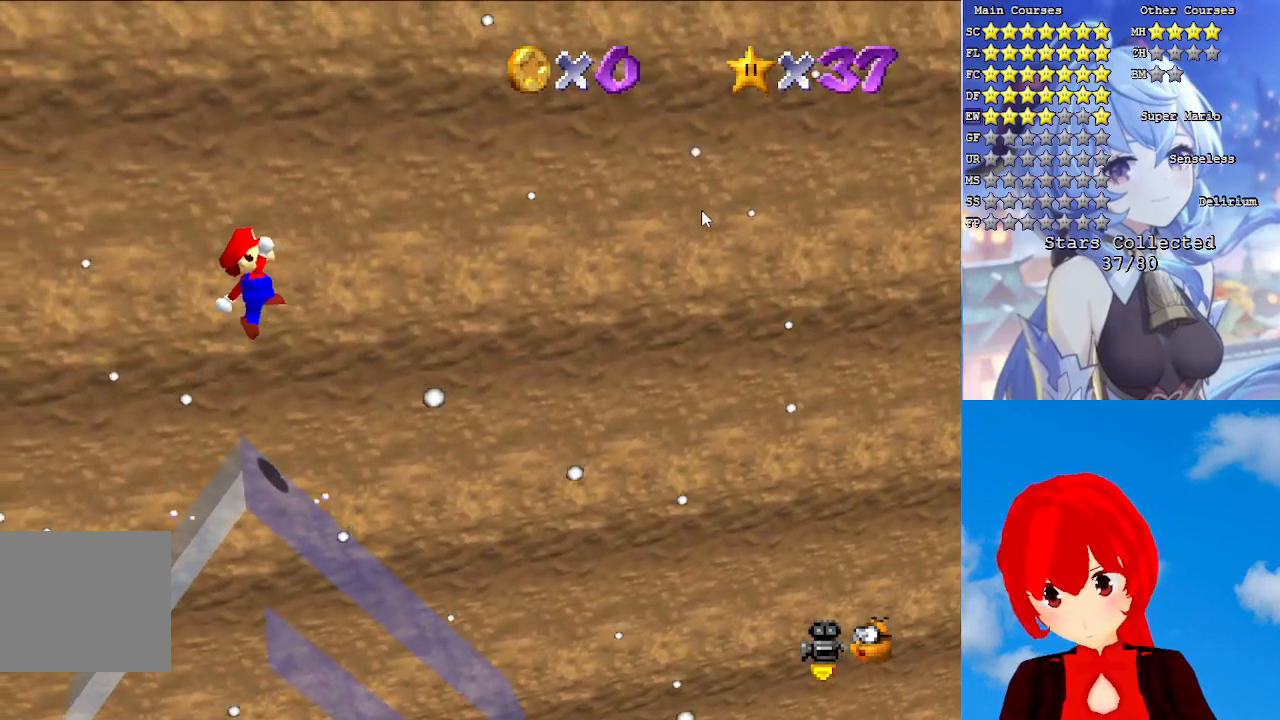
{"buttons": [], "left_stick": "center", "right_stick": "center", "events": [[167, "CROSS", "up"], [167, "left_stick", "center"], [233, "L2", "down"], [433, "L2", "up"]]}
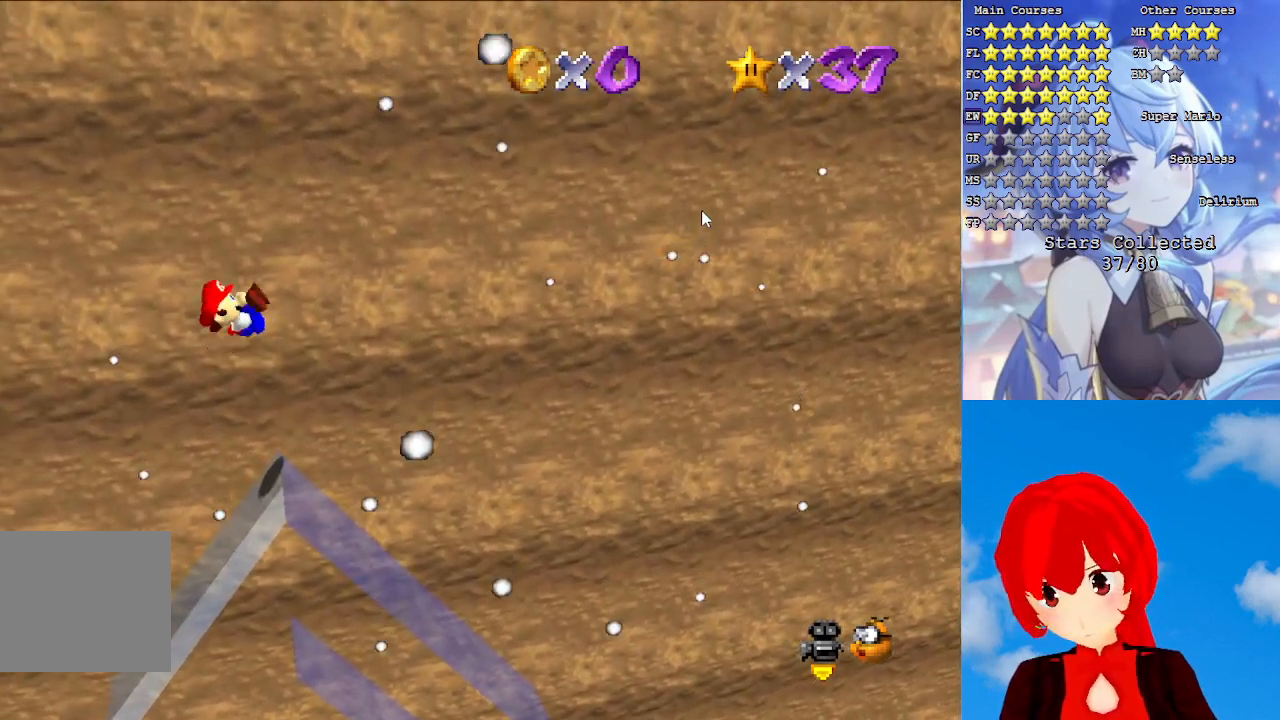
{"buttons": [], "left_stick": "left", "right_stick": "center", "events": [[133, "left_stick", "left"]]}
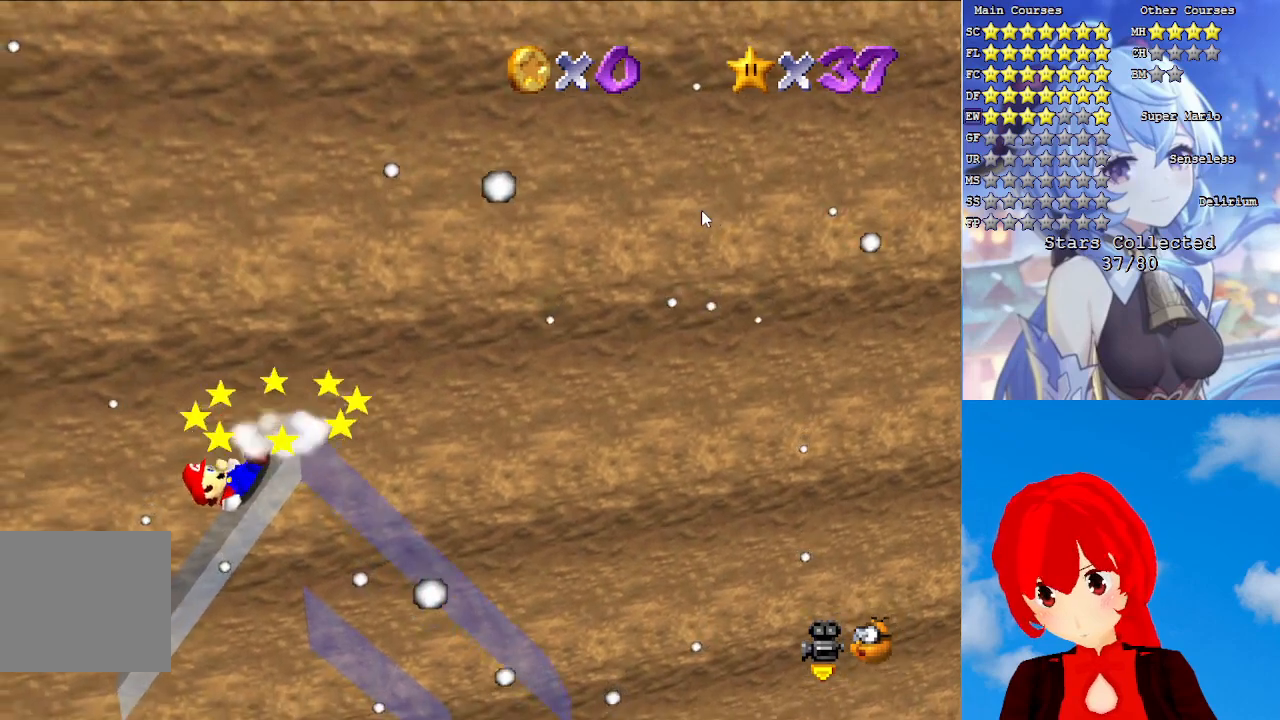
{"buttons": ["CROSS", "CIRCLE"], "left_stick": "left", "right_stick": "center", "events": [[167, "CROSS", "down"], [233, "CIRCLE", "down"], [417, "CIRCLE", "up"], [500, "CIRCLE", "down"]]}
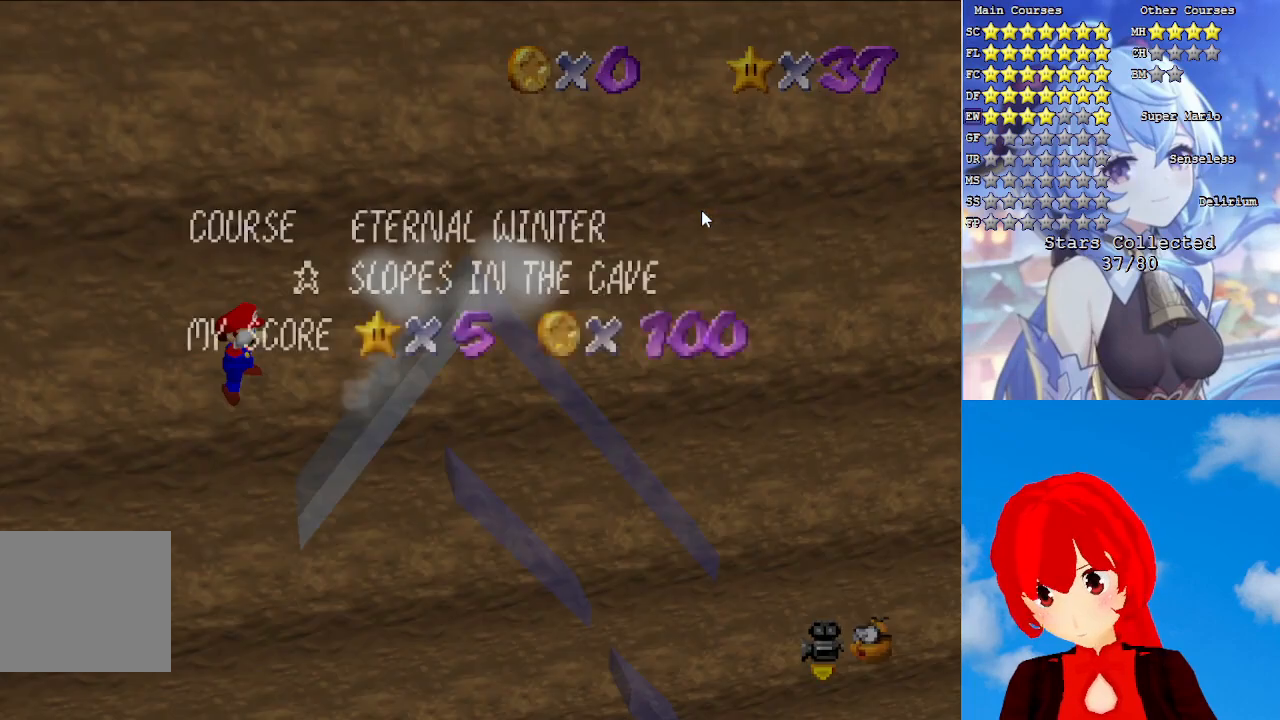
{"buttons": ["R1"], "left_stick": "up-left", "right_stick": "center", "events": [[150, "CIRCLE", "up"], [250, "R1", "down"], [367, "R1", "up"], [383, "left_stick", "up-left"], [433, "R1", "down"], [483, "CROSS", "up"]]}
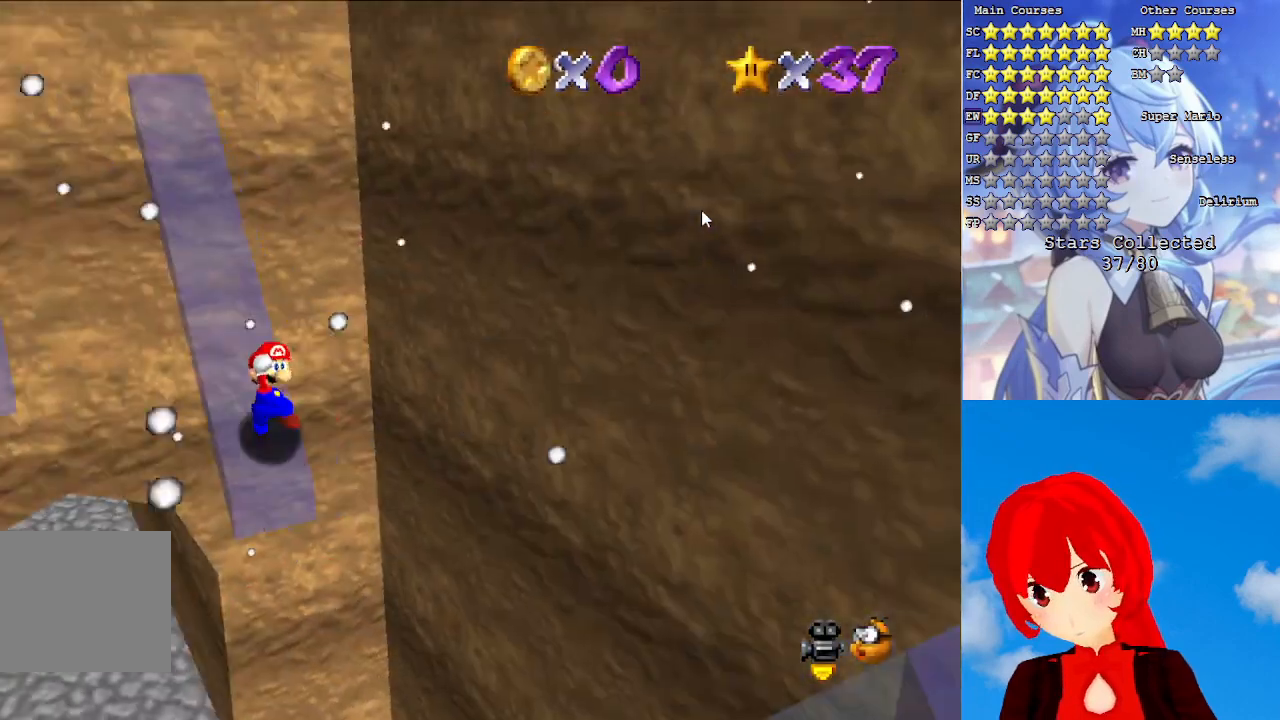
{"buttons": ["CROSS"], "left_stick": "up", "right_stick": "center", "events": [[50, "R1", "up"], [83, "left_stick", "up"], [250, "CROSS", "down"]]}
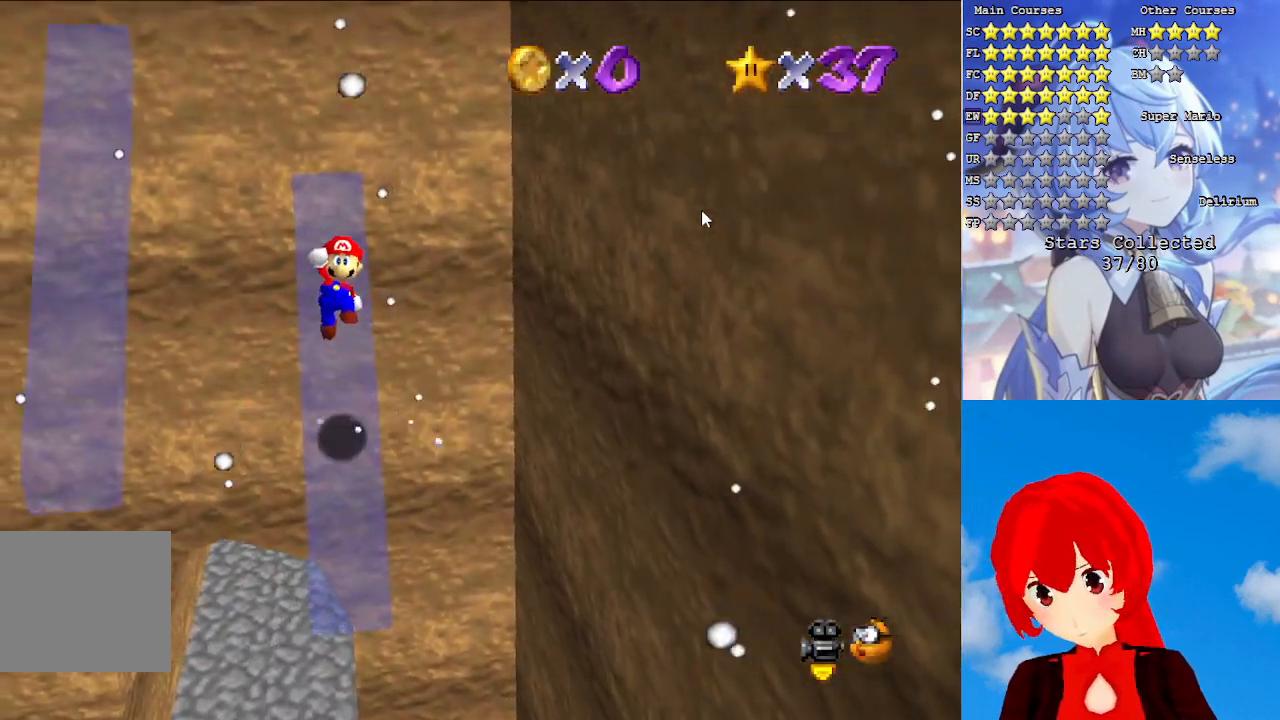
{"buttons": [], "left_stick": "up", "right_stick": "center", "events": [[250, "SQUARE", "down"], [417, "CROSS", "up"], [417, "SQUARE", "up"]]}
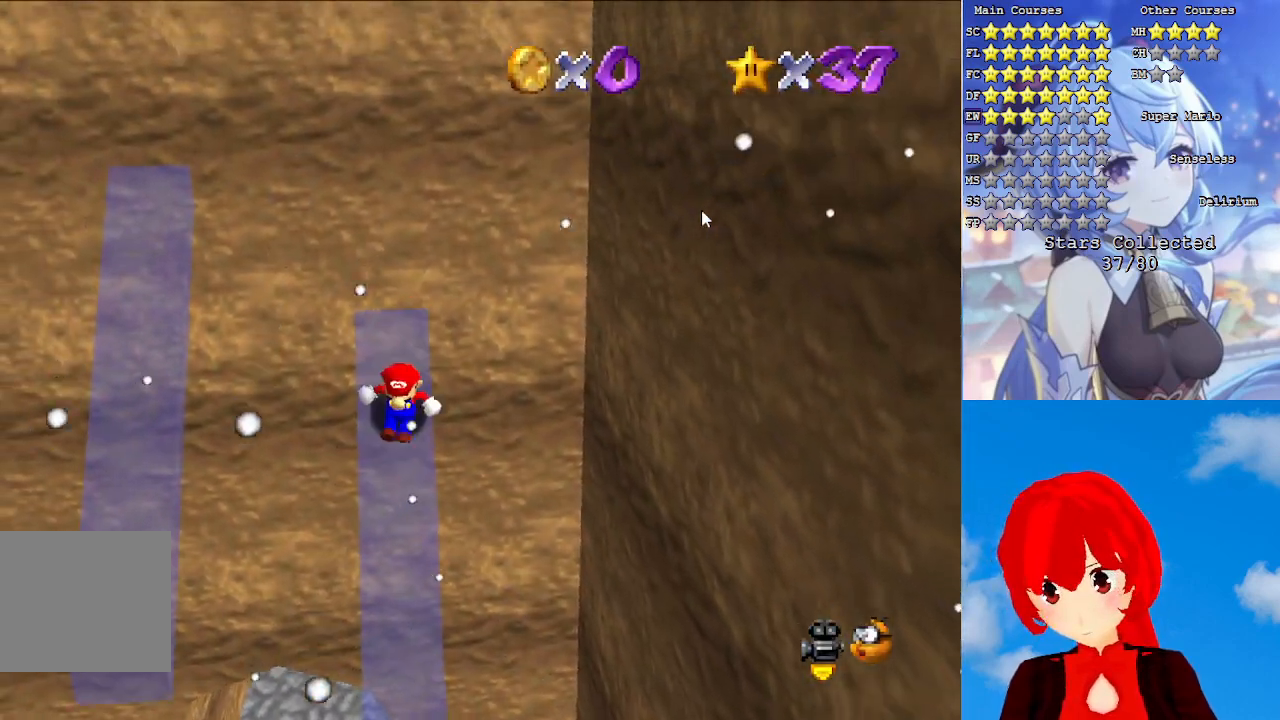
{"buttons": ["CROSS"], "left_stick": "up", "right_stick": "center", "events": [[150, "left_stick", "center"], [250, "CROSS", "down"], [317, "left_stick", "up"]]}
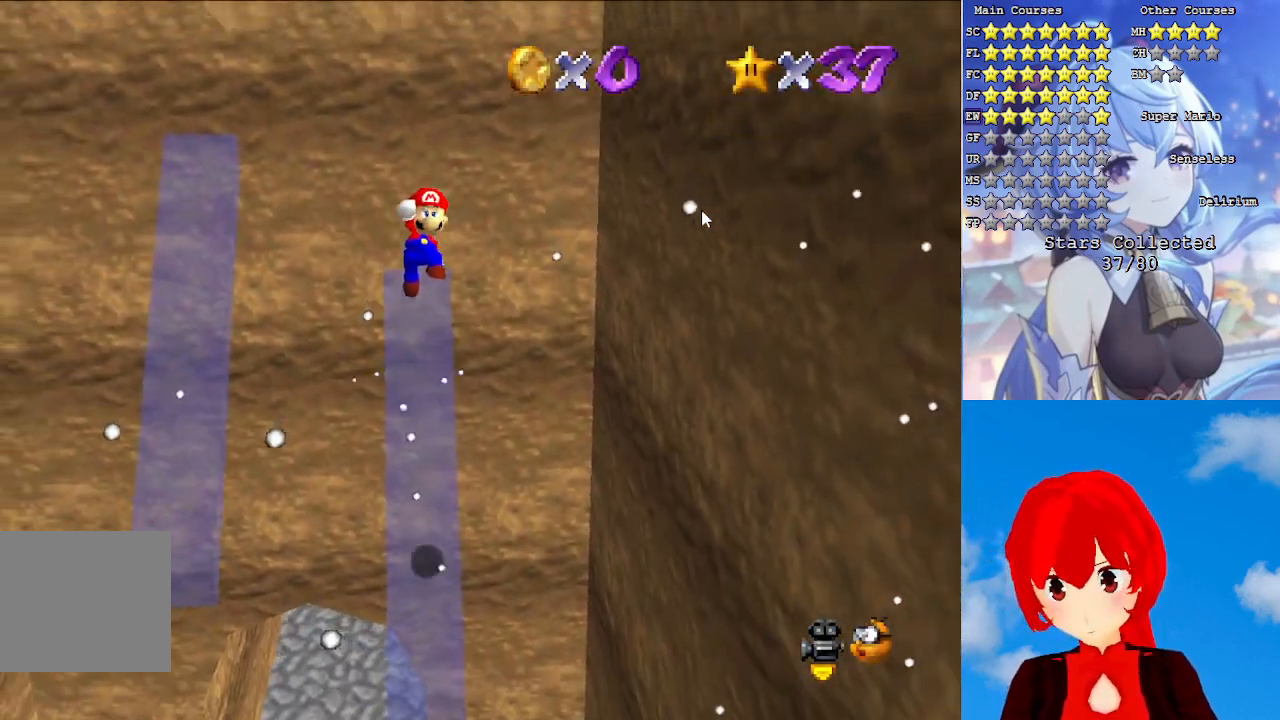
{"buttons": ["CROSS"], "left_stick": "up", "right_stick": "center", "events": []}
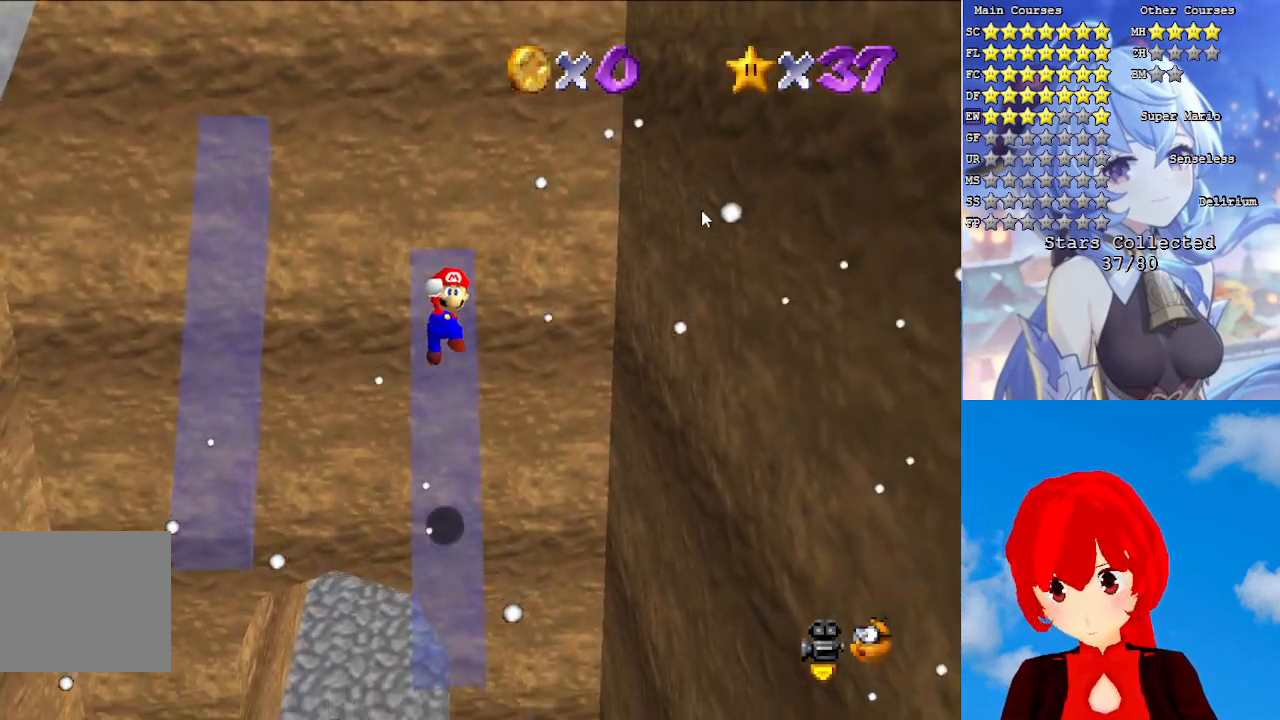
{"buttons": [], "left_stick": "up", "right_stick": "center", "events": [[67, "SQUARE", "down"], [233, "CROSS", "up"], [233, "SQUARE", "up"]]}
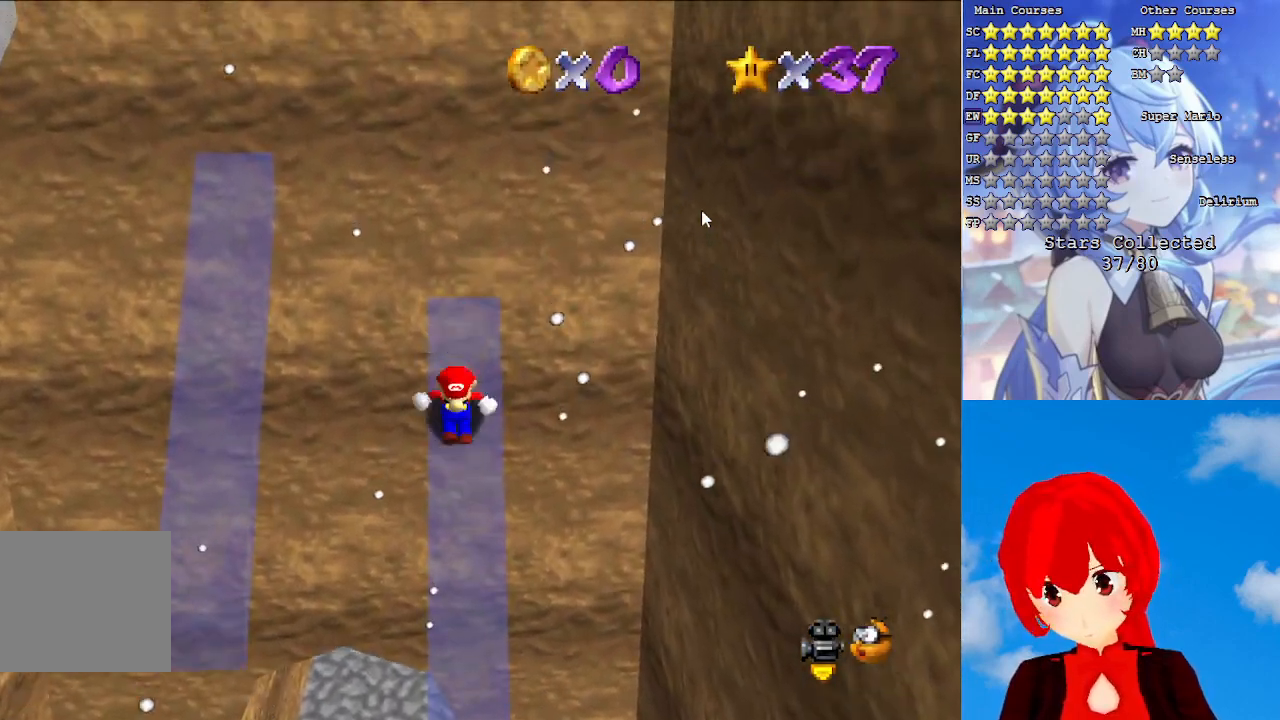
{"buttons": ["CROSS"], "left_stick": "center", "right_stick": "center", "events": [[200, "CROSS", "down"], [433, "left_stick", "center"]]}
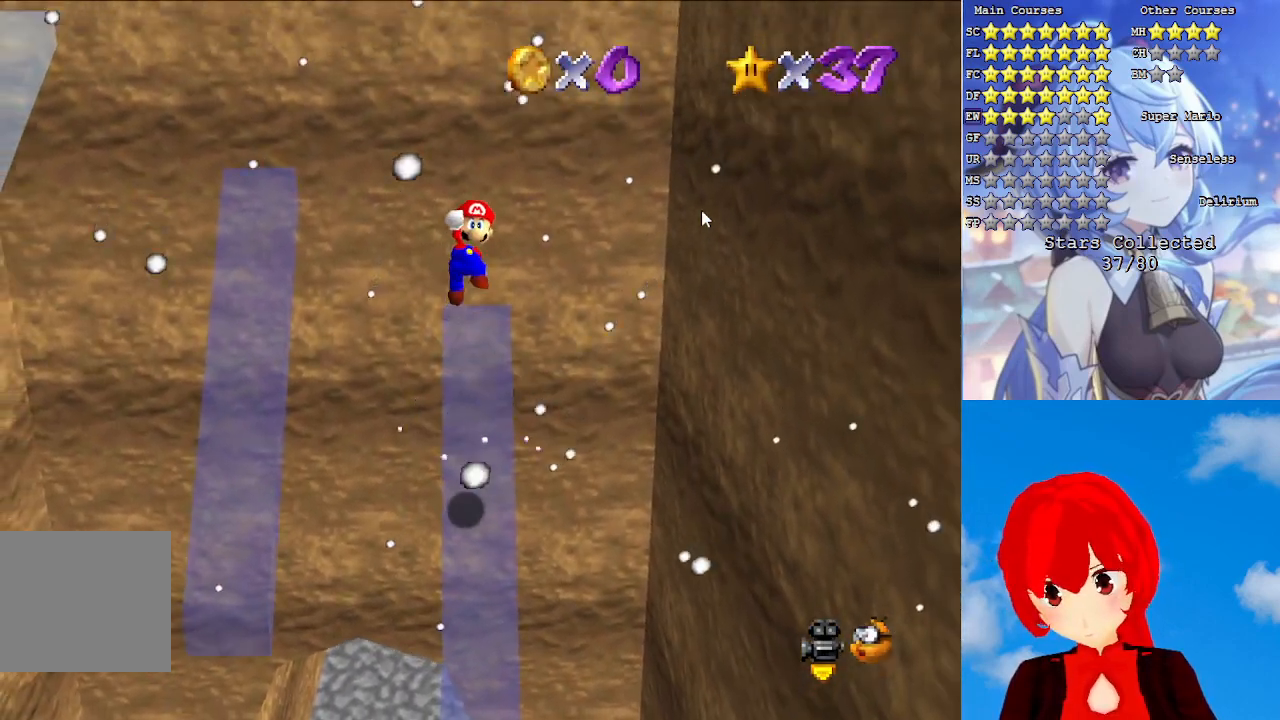
{"buttons": ["CROSS", "SQUARE"], "left_stick": "up", "right_stick": "center", "events": [[167, "left_stick", "up"], [400, "SQUARE", "down"]]}
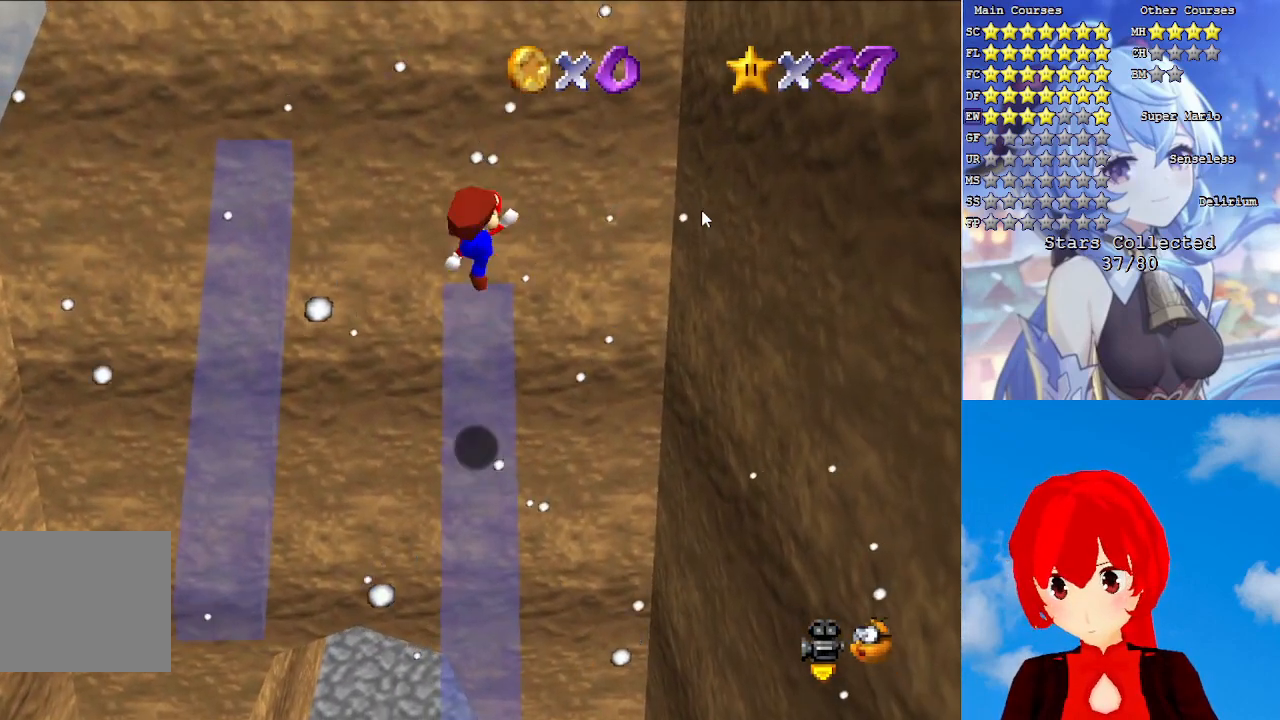
{"buttons": [], "left_stick": "up-left", "right_stick": "center", "events": [[50, "SQUARE", "up"], [67, "CROSS", "up"], [300, "left_stick", "up-left"]]}
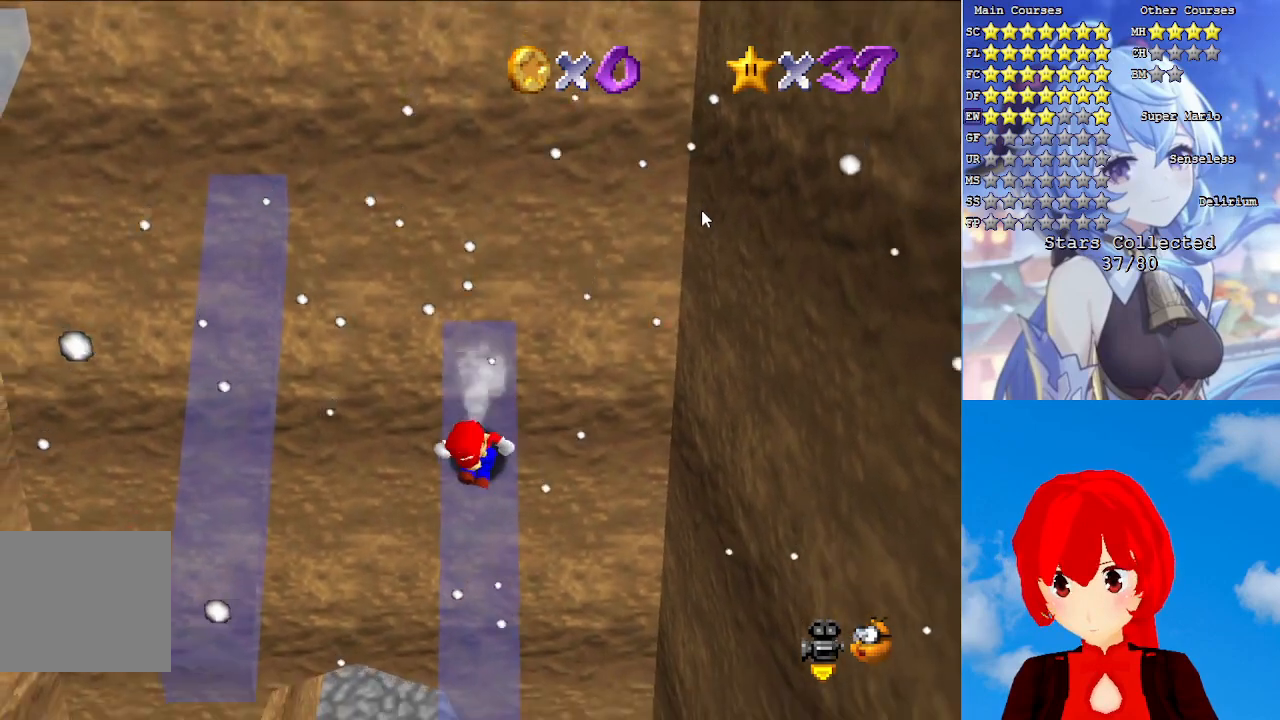
{"buttons": ["CROSS"], "left_stick": "up", "right_stick": "center", "events": [[50, "CROSS", "down"], [133, "L3", "down"], [267, "L3", "up"], [333, "left_stick", "up"]]}
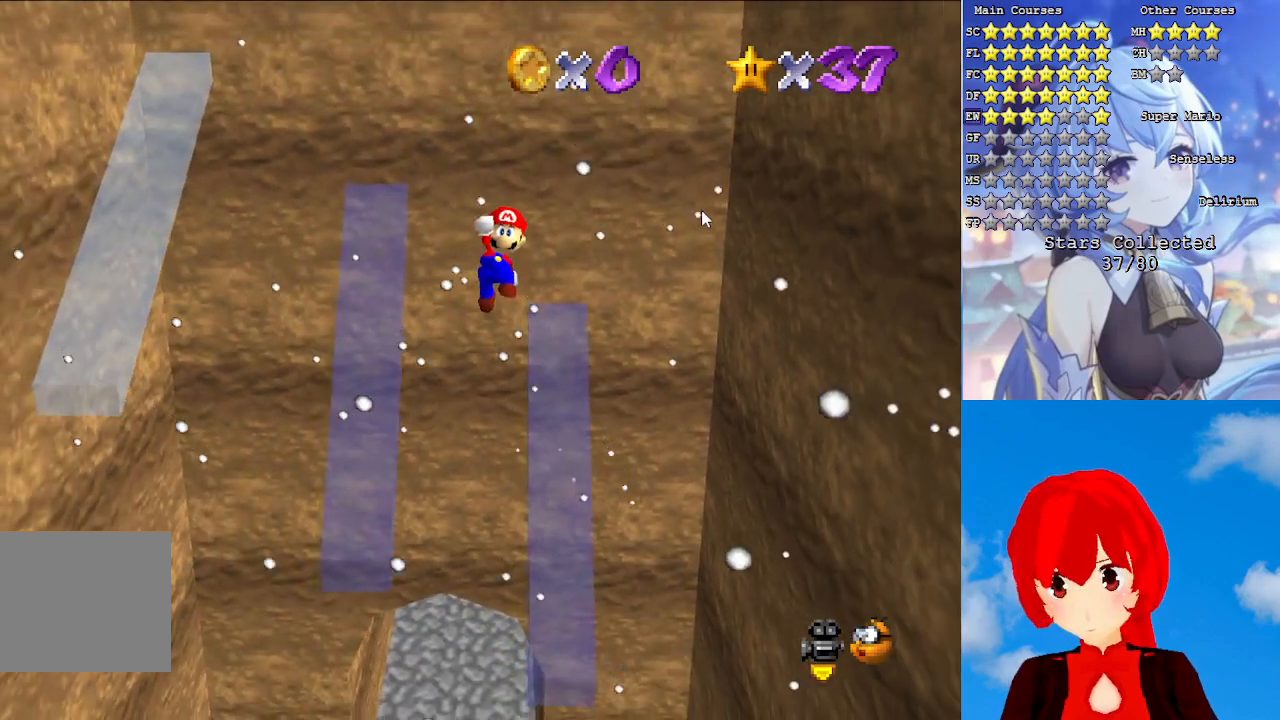
{"buttons": ["CROSS"], "left_stick": "up", "right_stick": "center", "events": []}
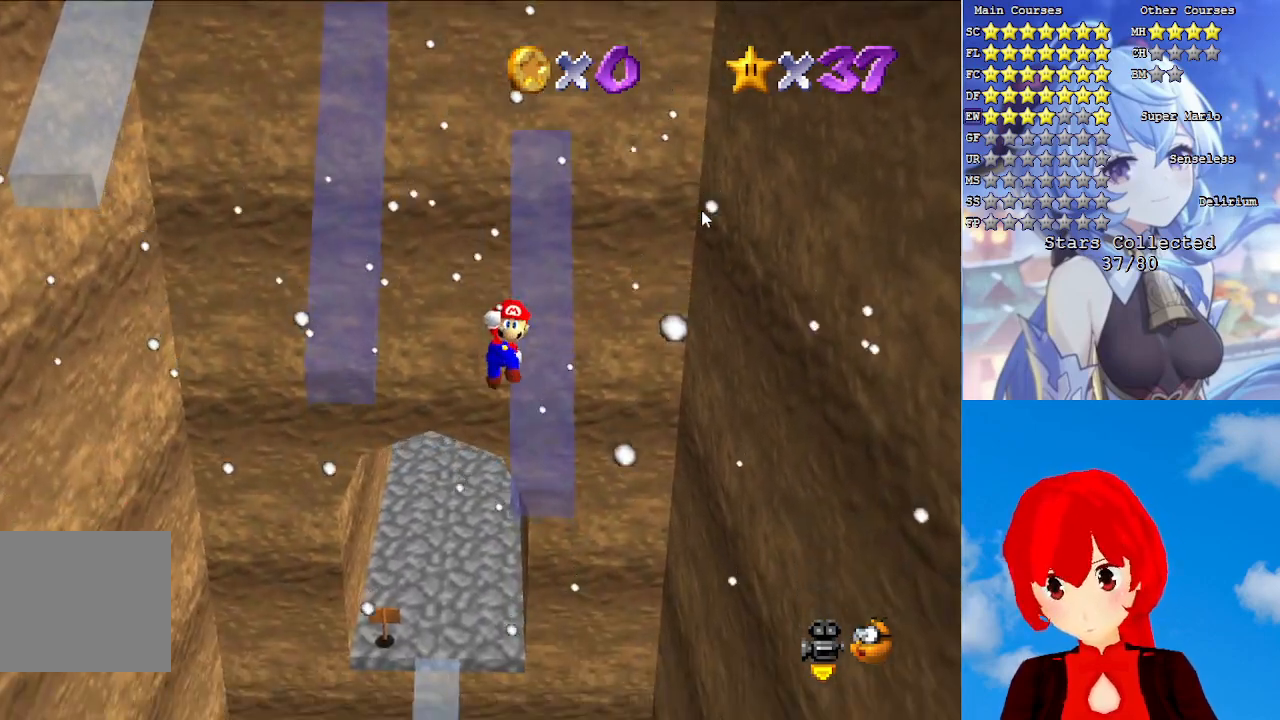
{"buttons": [], "left_stick": "up", "right_stick": "center", "events": [[100, "SQUARE", "down"], [300, "SQUARE", "up"], [350, "CROSS", "up"]]}
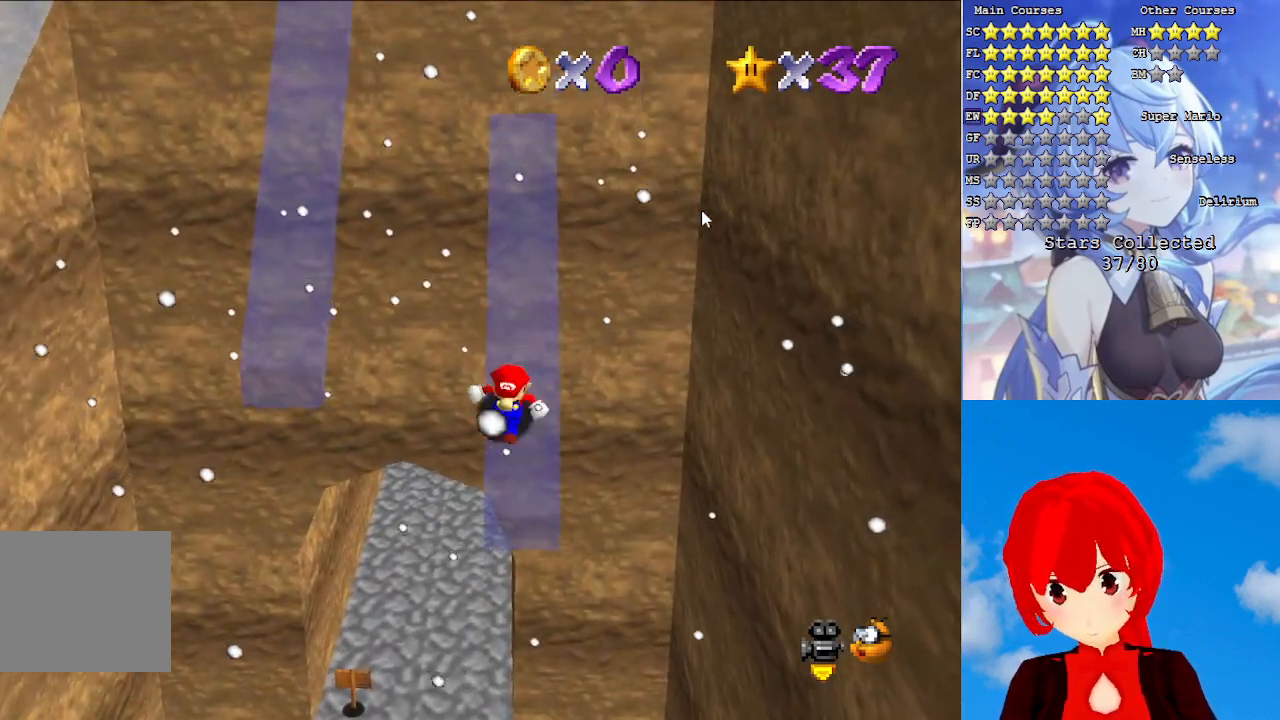
{"buttons": ["CROSS"], "left_stick": "up", "right_stick": "center", "events": [[200, "CROSS", "down"]]}
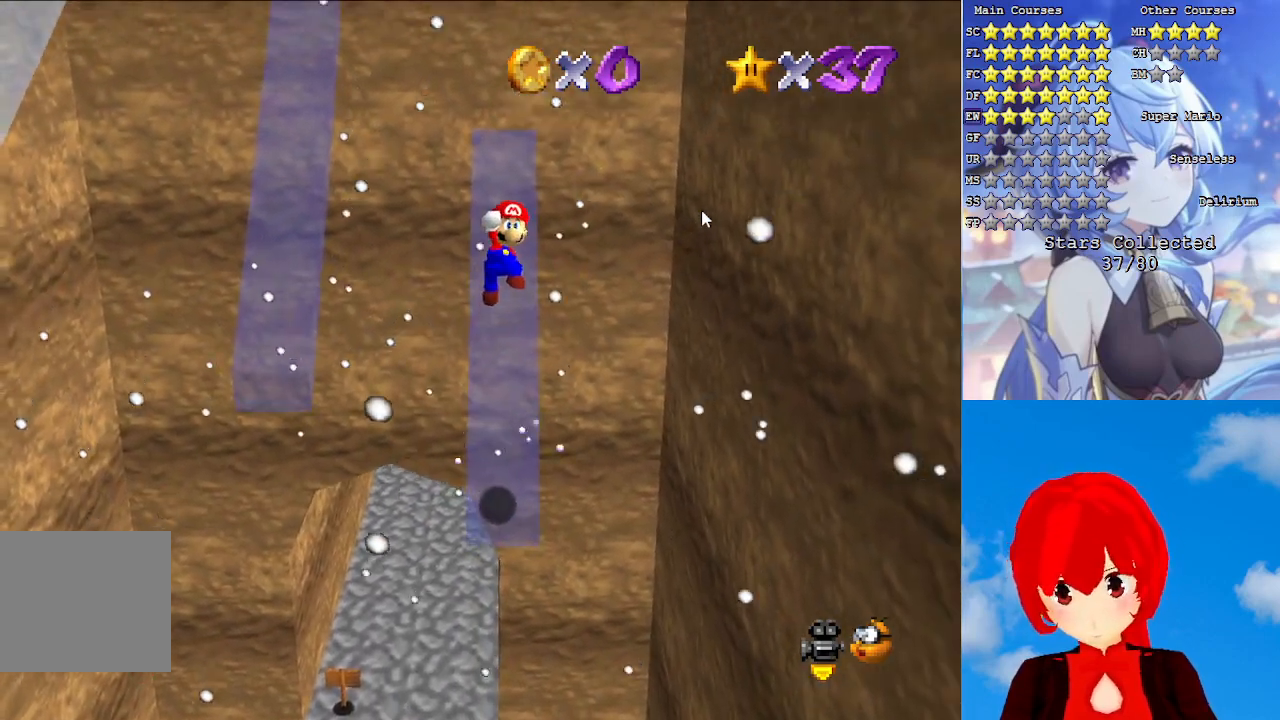
{"buttons": [], "left_stick": "up", "right_stick": "center", "events": [[317, "SQUARE", "down"], [500, "CROSS", "up"], [500, "SQUARE", "up"]]}
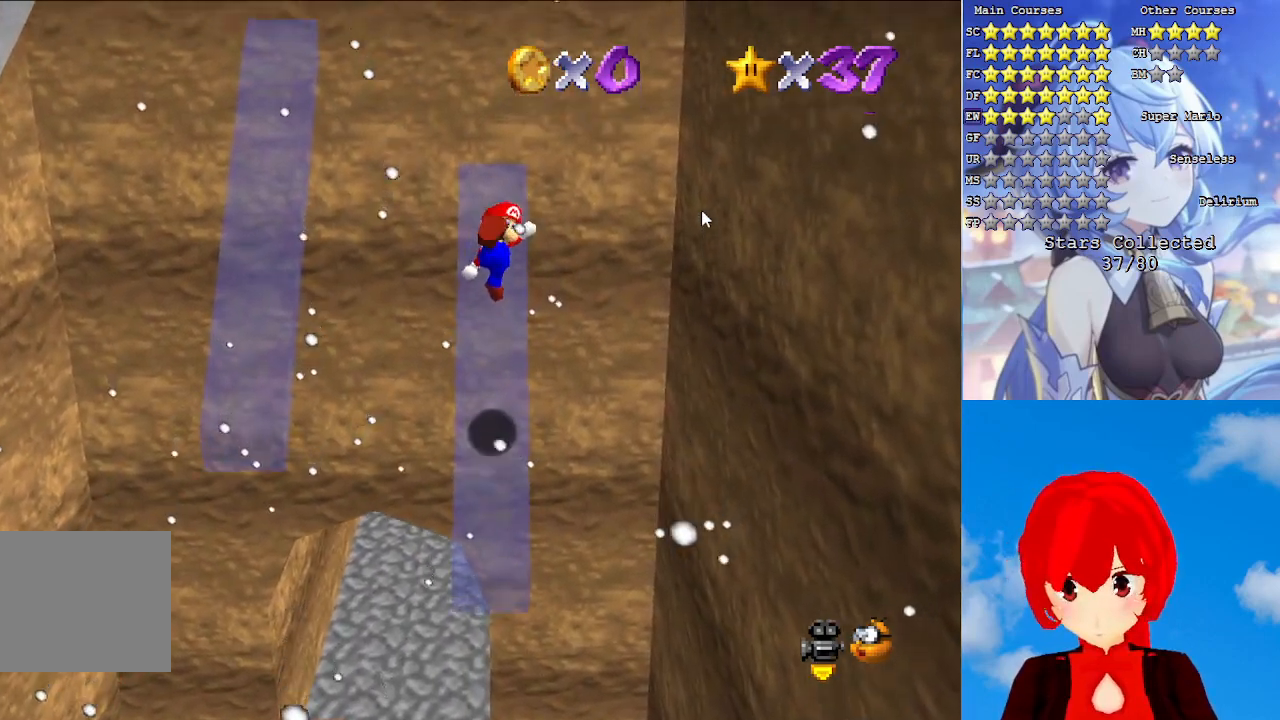
{"buttons": ["CROSS"], "left_stick": "up", "right_stick": "center", "events": [[200, "left_stick", "center"], [383, "left_stick", "up"], [417, "CROSS", "down"]]}
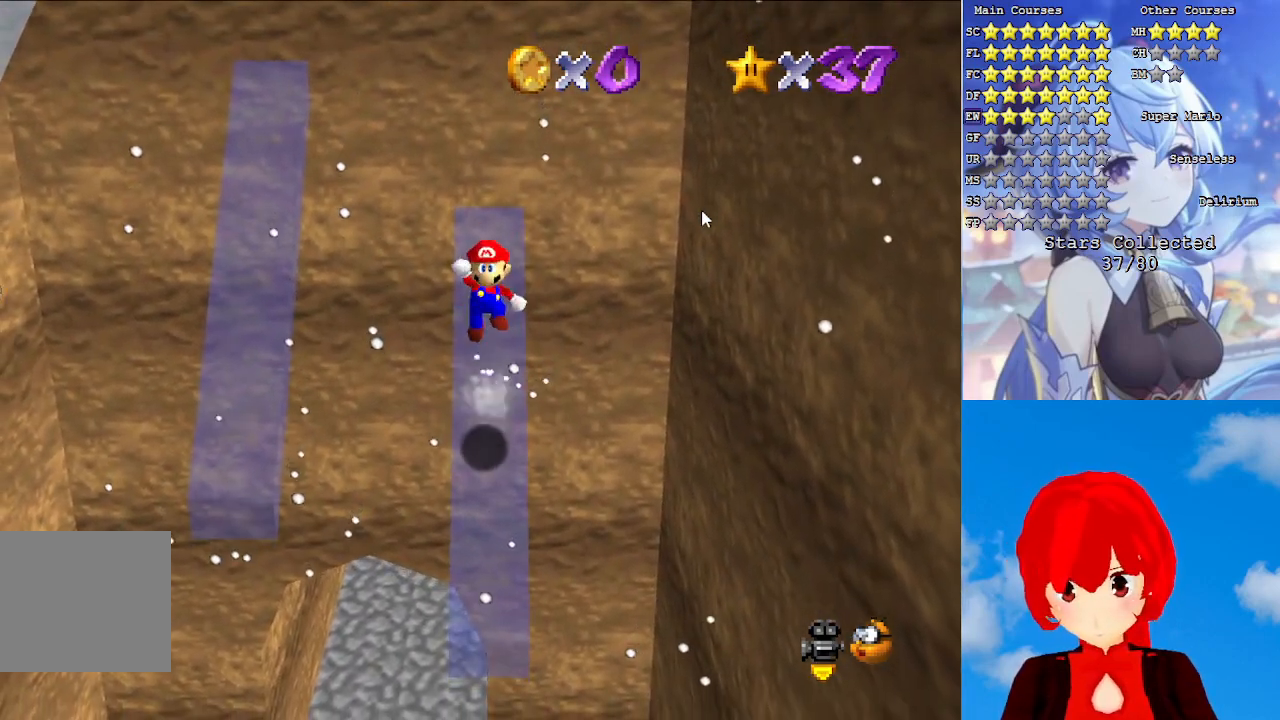
{"buttons": ["CROSS", "SQUARE"], "left_stick": "up", "right_stick": "center", "events": [[433, "SQUARE", "down"]]}
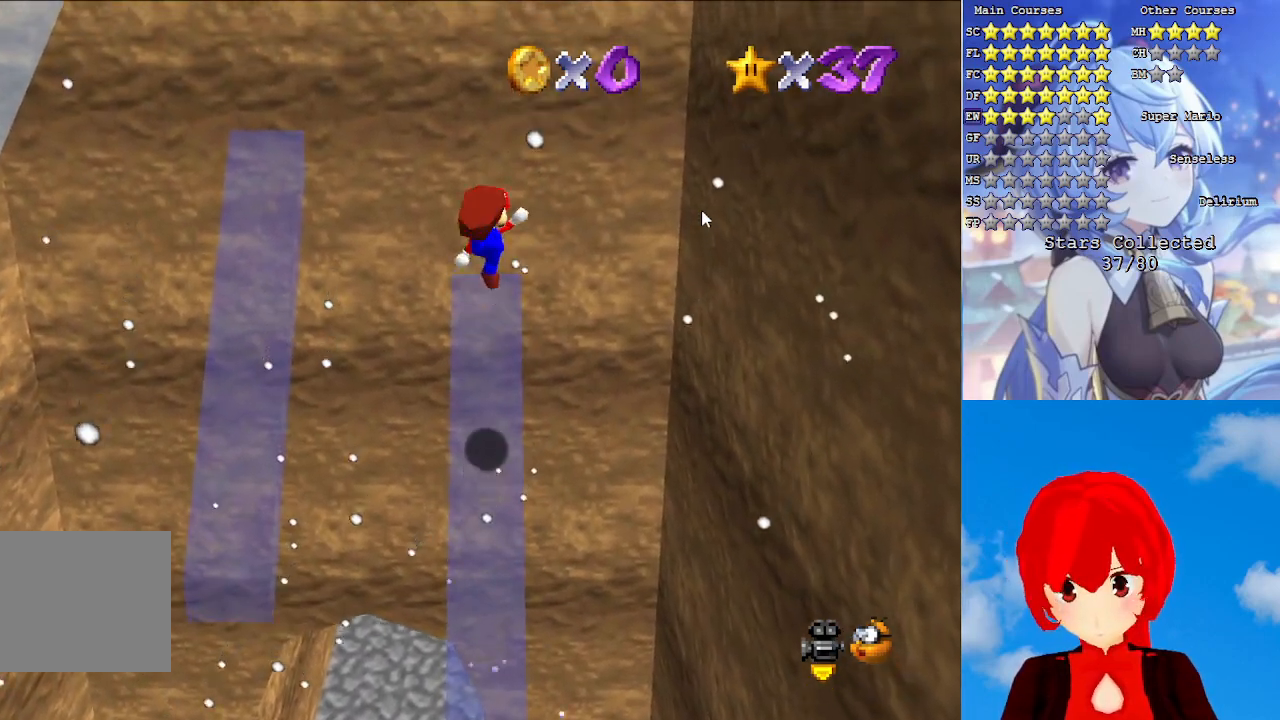
{"buttons": [], "left_stick": "up-left", "right_stick": "center", "events": [[33, "CROSS", "up"], [33, "SQUARE", "up"], [217, "left_stick", "center"], [350, "left_stick", "up-left"]]}
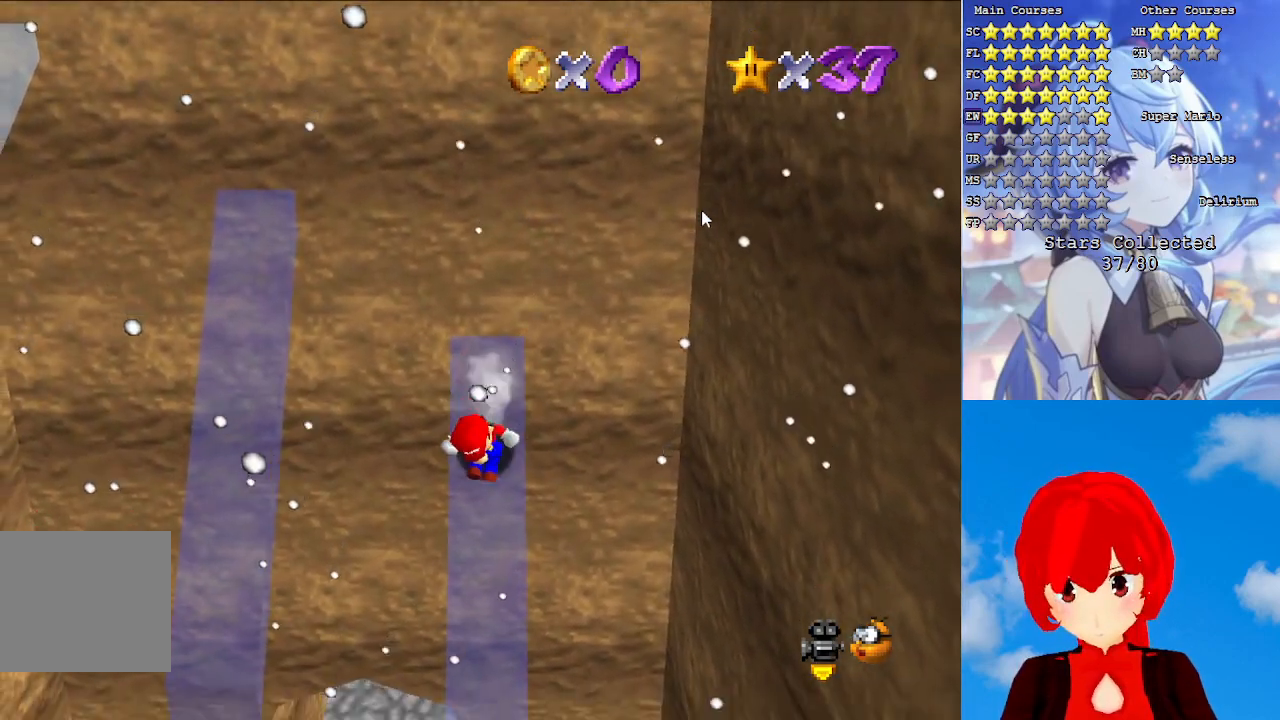
{"buttons": ["CROSS"], "left_stick": "up-left", "right_stick": "center", "events": [[67, "CROSS", "down"], [117, "L3", "down"], [500, "L3", "up"]]}
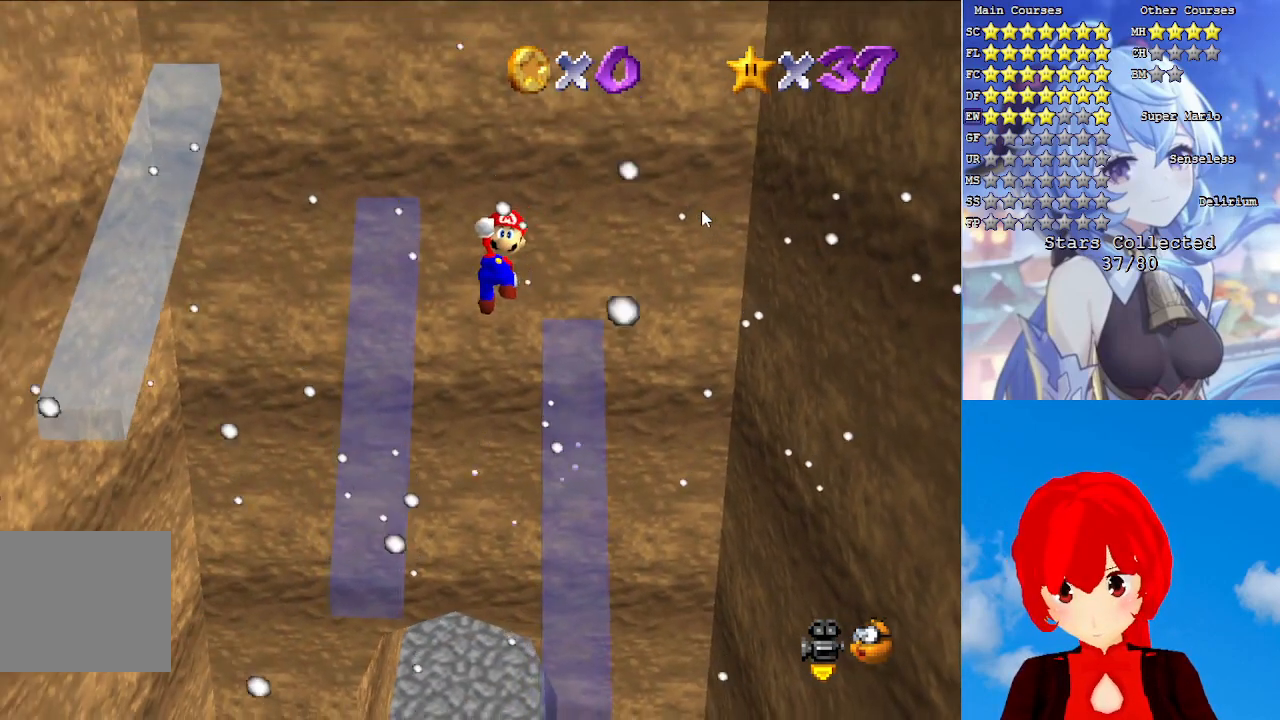
{"buttons": ["CROSS", "SQUARE"], "left_stick": "up-left", "right_stick": "center", "events": [[433, "SQUARE", "down"]]}